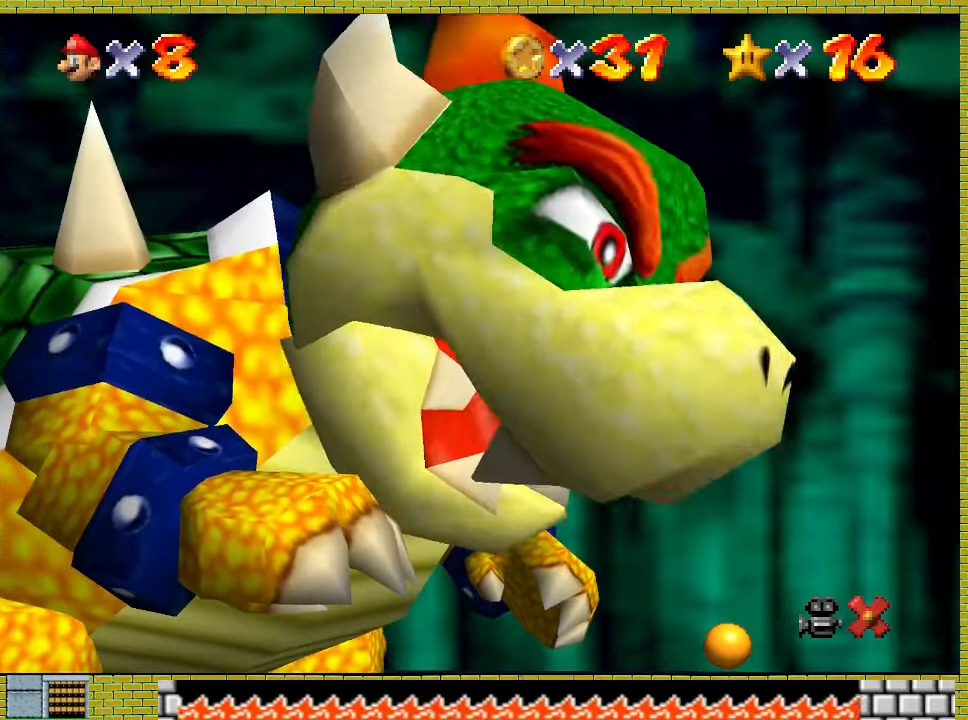
Gameplay with a controller (Xbox layout); each line is a JSON object with the inputs held at the frame after it (dt_ms = milliseconds from this image to that frame). "events" lists button and stick changes between this image and that frame as [ms after this image, input, new state], when the widget could be followed in between. Not read: L2 L3 R2 R3 right_stick.
{"dt_ms": 500, "buttons": [], "left_stick": "center", "events": [[300, "X", "down"], [367, "X", "up"]]}
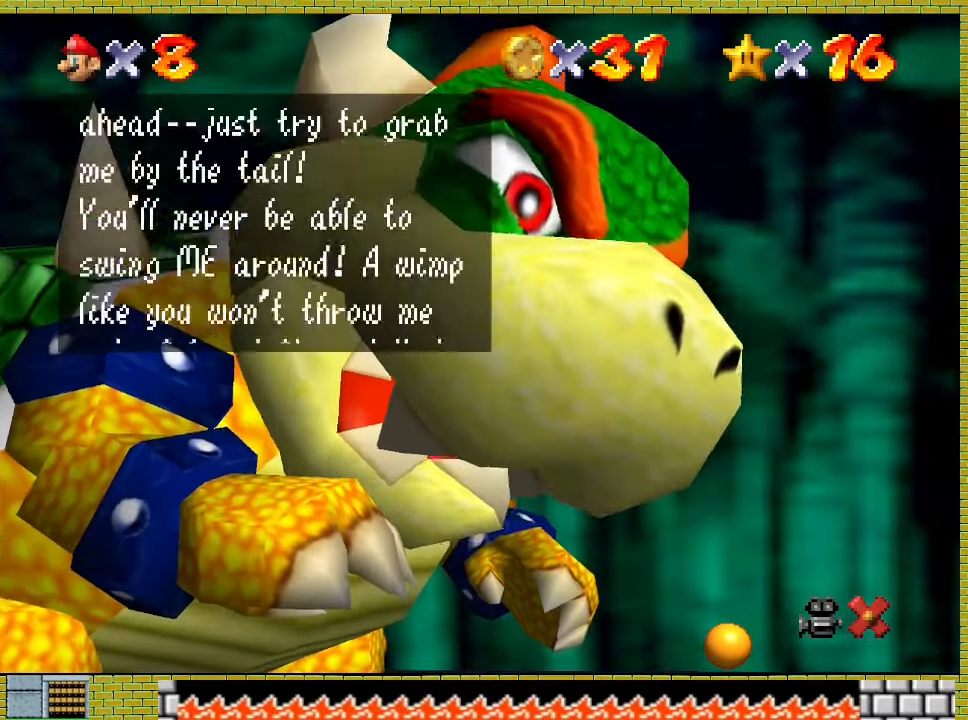
{"dt_ms": 500, "buttons": ["A"], "left_stick": "up-left", "events": [[67, "A", "down"], [100, "X", "down"], [200, "X", "up"], [467, "left_stick", "up-left"]]}
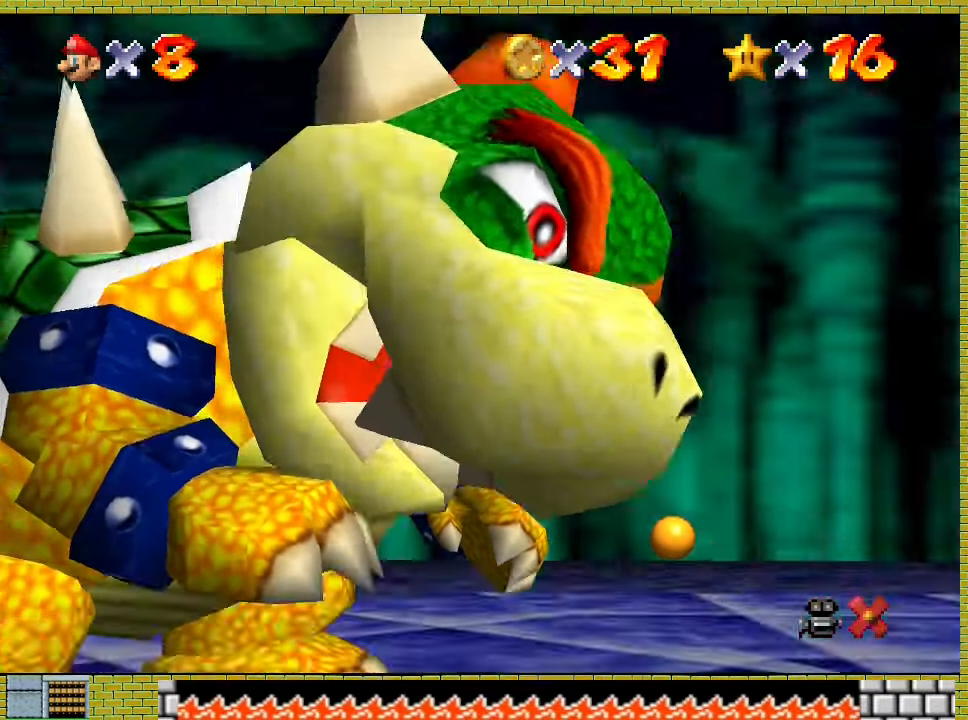
{"dt_ms": 500, "buttons": ["A"], "left_stick": "up-left", "events": []}
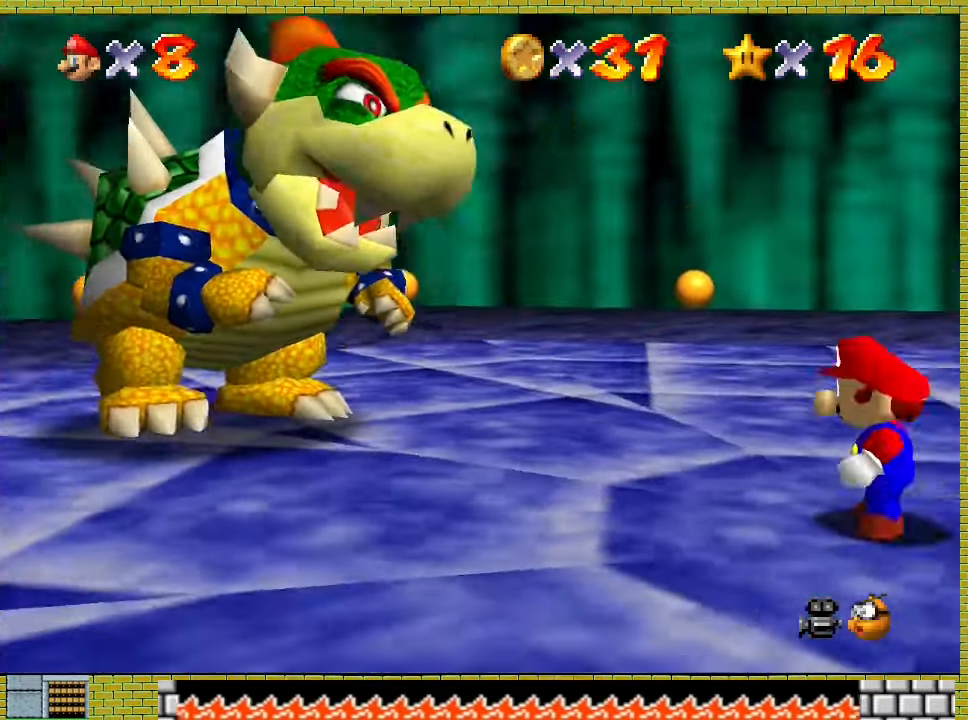
{"dt_ms": 500, "buttons": [], "left_stick": "up-left", "events": [[200, "X", "down"], [367, "X", "up"], [433, "A", "up"]]}
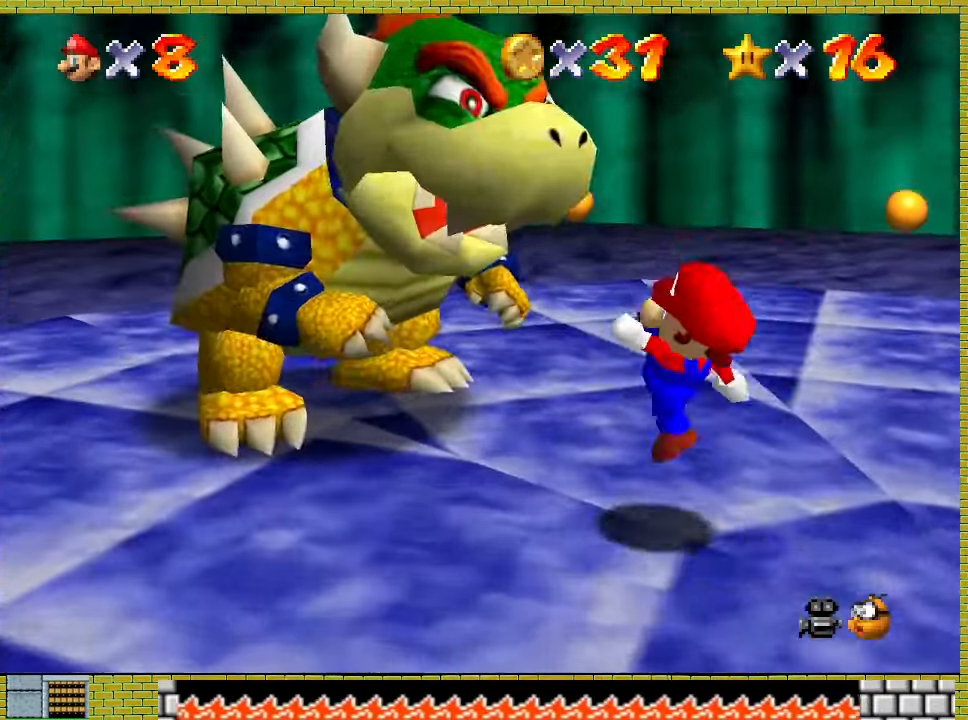
{"dt_ms": 500, "buttons": [], "left_stick": "up", "events": [[200, "left_stick", "up"]]}
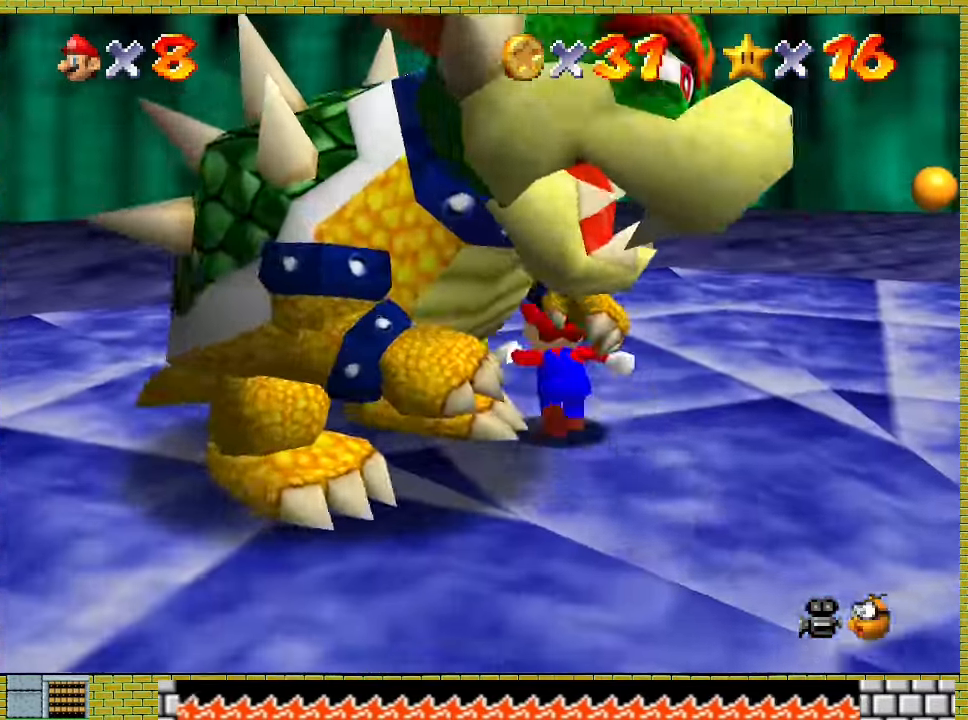
{"dt_ms": 500, "buttons": [], "left_stick": "down-left", "events": [[100, "left_stick", "up-left"], [200, "left_stick", "left"], [400, "left_stick", "down-left"]]}
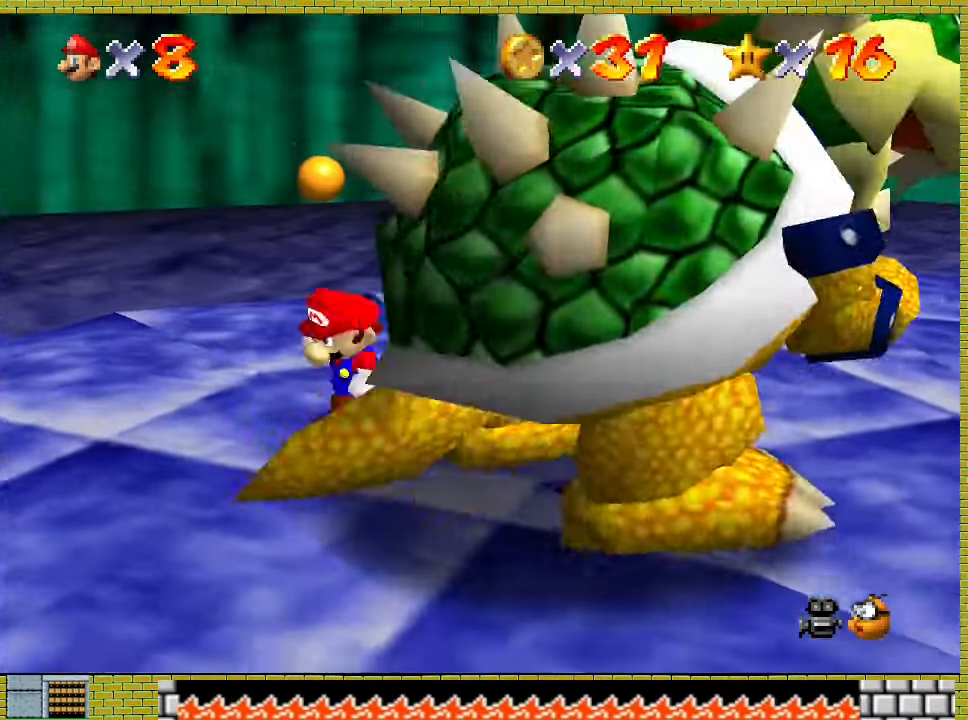
{"dt_ms": 500, "buttons": [], "left_stick": "center", "events": [[100, "left_stick", "down-right"], [267, "X", "down"], [300, "left_stick", "center"], [367, "X", "up"]]}
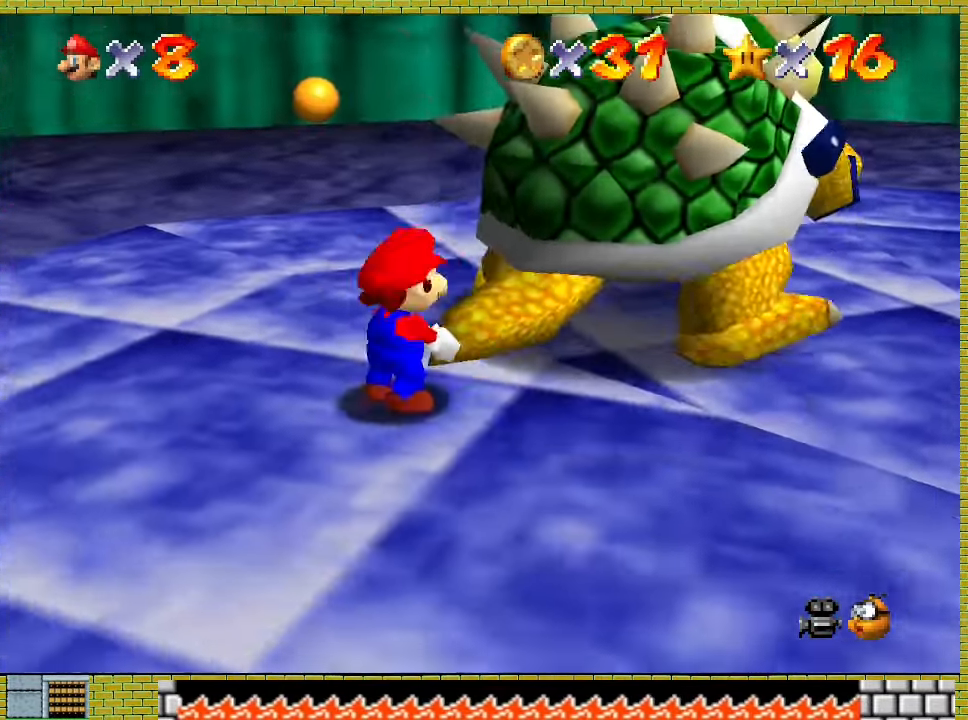
{"dt_ms": 500, "buttons": [], "left_stick": "down", "events": [[33, "left_stick", "down-left"], [167, "left_stick", "up"], [233, "left_stick", "left"], [300, "left_stick", "down"], [367, "left_stick", "up-right"], [500, "left_stick", "down"]]}
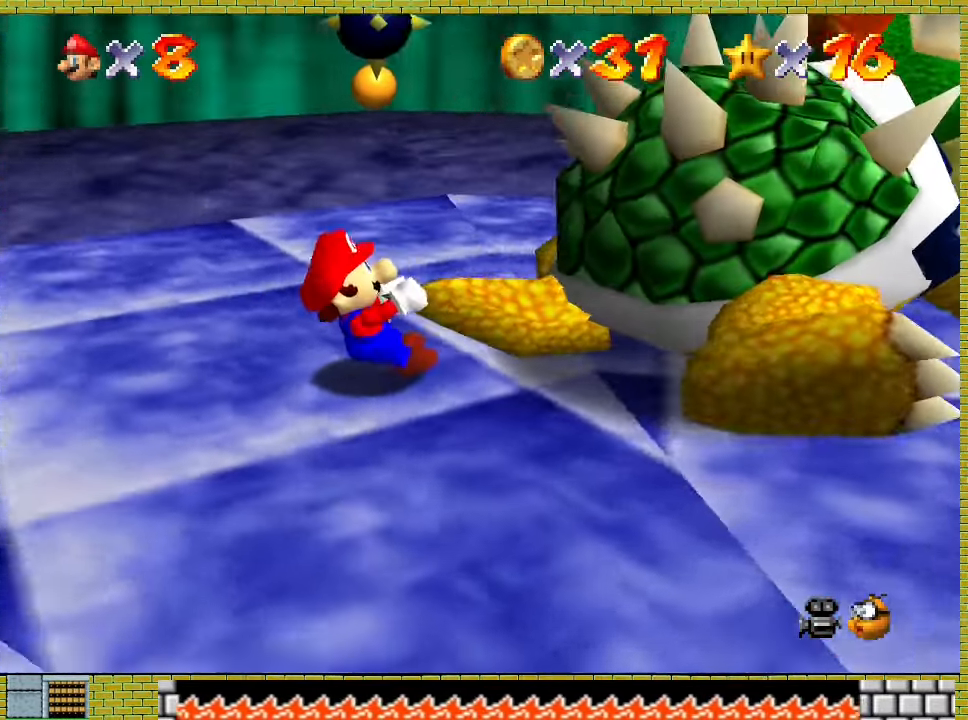
{"dt_ms": 500, "buttons": [], "left_stick": "up", "events": [[33, "left_stick", "up-right"], [67, "left_stick", "up"], [200, "left_stick", "down-right"], [267, "left_stick", "up-left"], [367, "left_stick", "down-right"], [433, "left_stick", "up"]]}
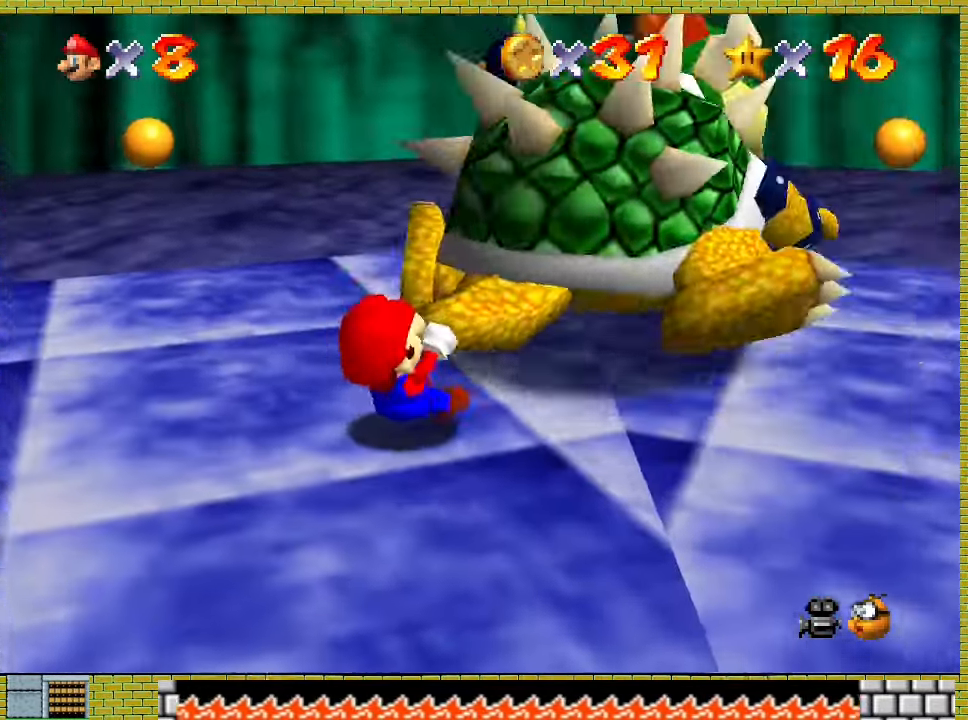
{"dt_ms": 500, "buttons": [], "left_stick": "left", "events": [[67, "left_stick", "right"], [133, "left_stick", "up-left"], [267, "left_stick", "up"], [333, "left_stick", "left"], [433, "left_stick", "up"], [500, "left_stick", "left"]]}
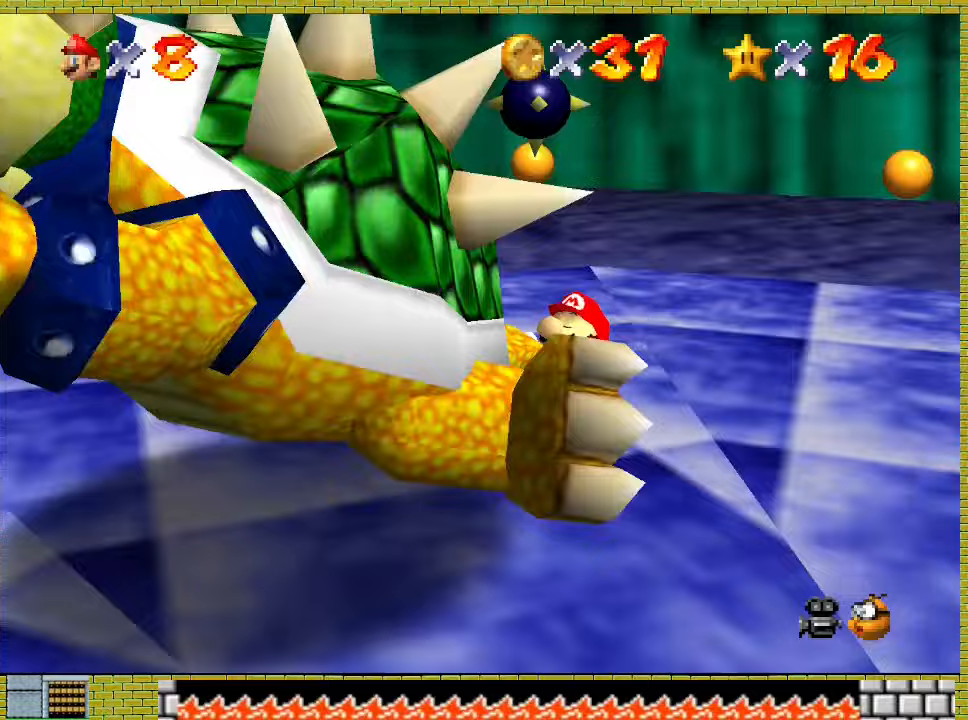
{"dt_ms": 1000, "buttons": [], "left_stick": "up"}
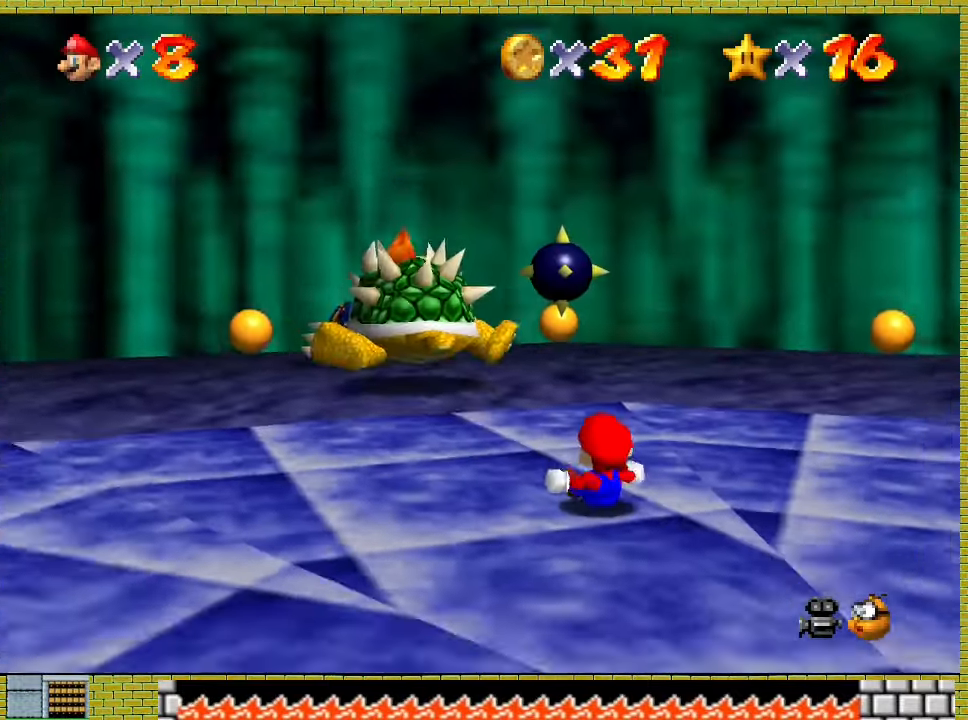
{"dt_ms": 500, "buttons": [], "left_stick": "up", "events": []}
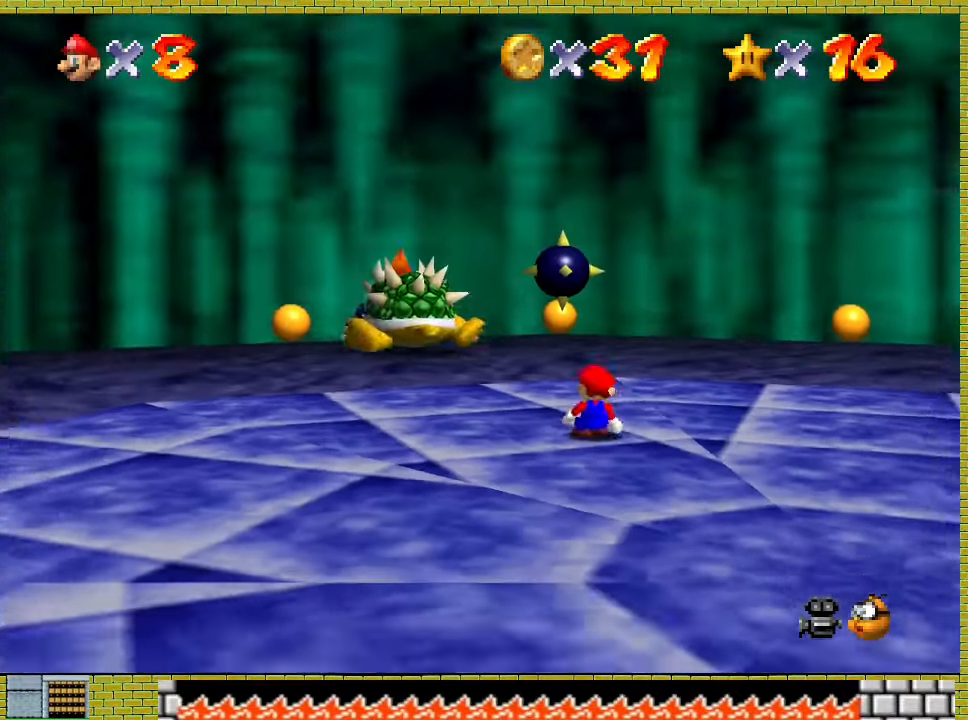
{"dt_ms": 500, "buttons": [], "left_stick": "up", "events": []}
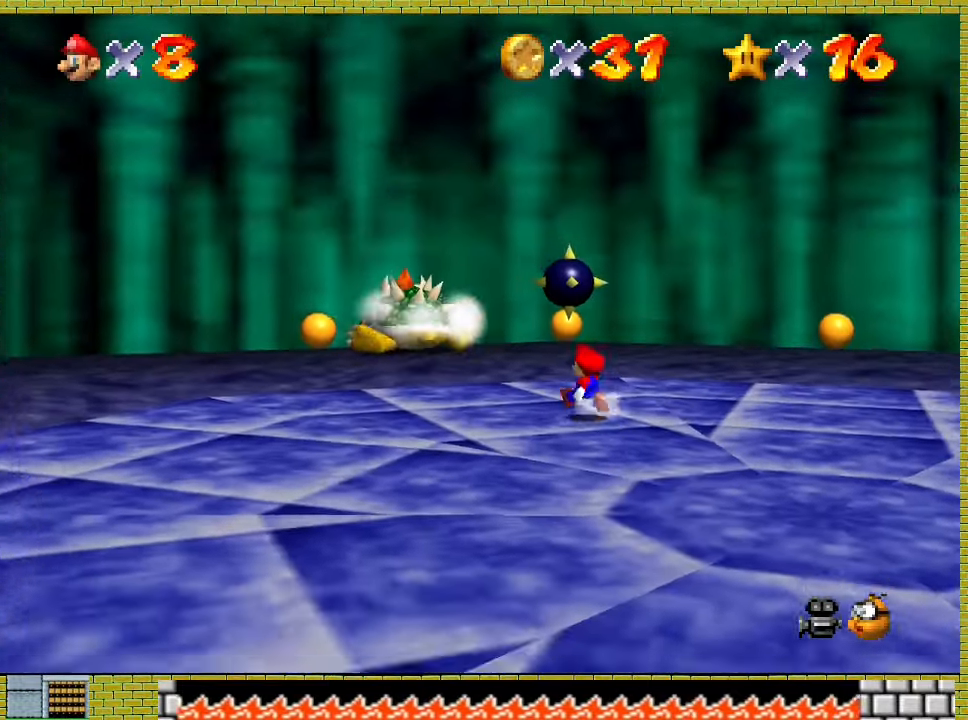
{"dt_ms": 500, "buttons": [], "left_stick": "up", "events": [[267, "A", "down"], [400, "A", "up"]]}
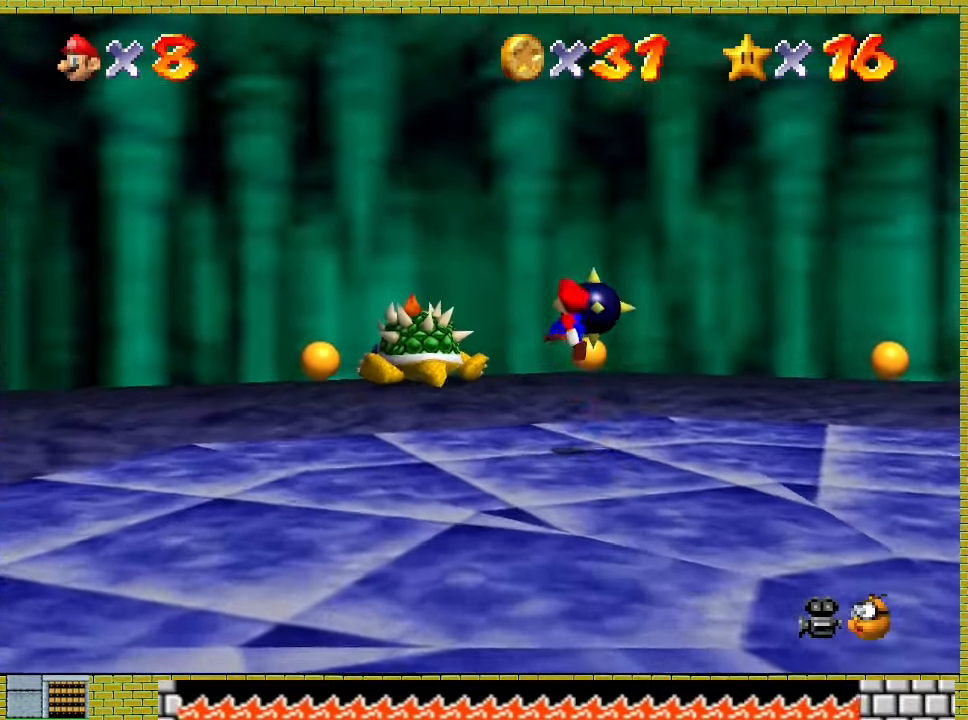
{"dt_ms": 500, "buttons": [], "left_stick": "up", "events": [[267, "X", "down"], [300, "X", "up"], [367, "A", "down"], [433, "X", "down"], [467, "A", "up"], [467, "X", "up"]]}
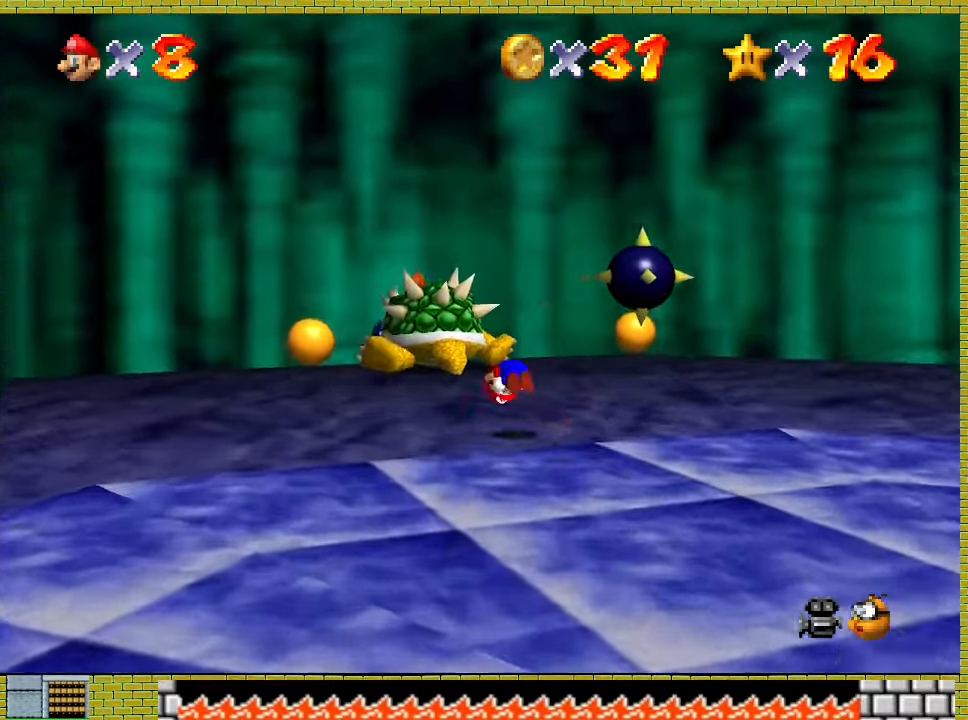
{"dt_ms": 500, "buttons": [], "left_stick": "up", "events": []}
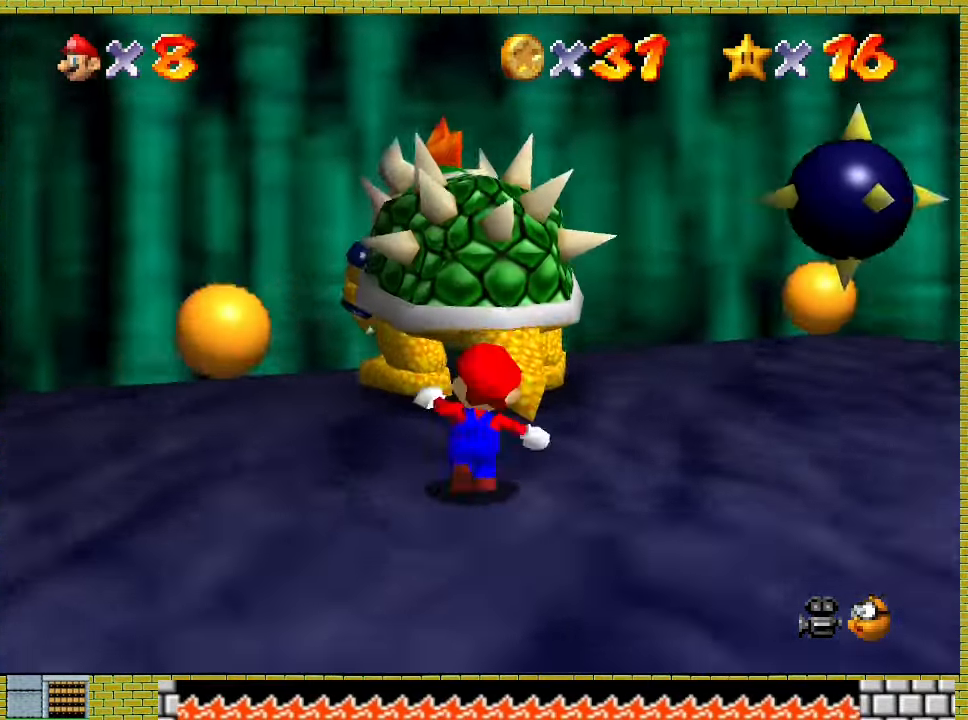
{"dt_ms": 500, "buttons": [], "left_stick": "left", "events": [[33, "X", "down"], [167, "X", "up"], [267, "left_stick", "down-left"], [433, "left_stick", "up"], [500, "left_stick", "left"]]}
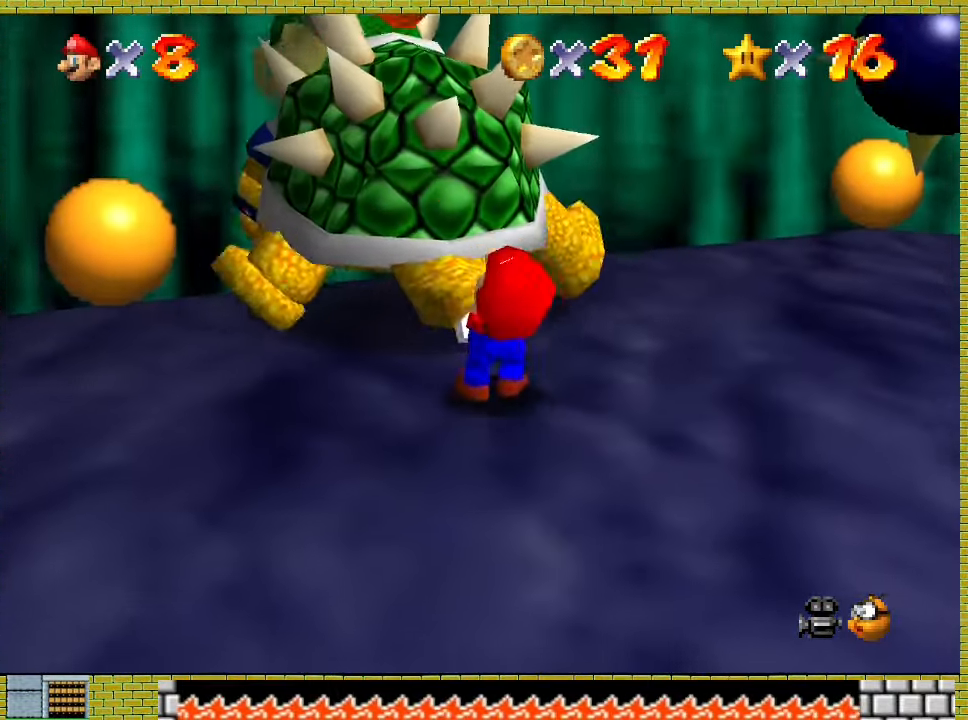
{"dt_ms": 500, "buttons": [], "left_stick": "up", "events": [[33, "left_stick", "down-left"], [133, "left_stick", "up"], [267, "left_stick", "down-right"], [367, "left_stick", "down-left"], [433, "left_stick", "up"]]}
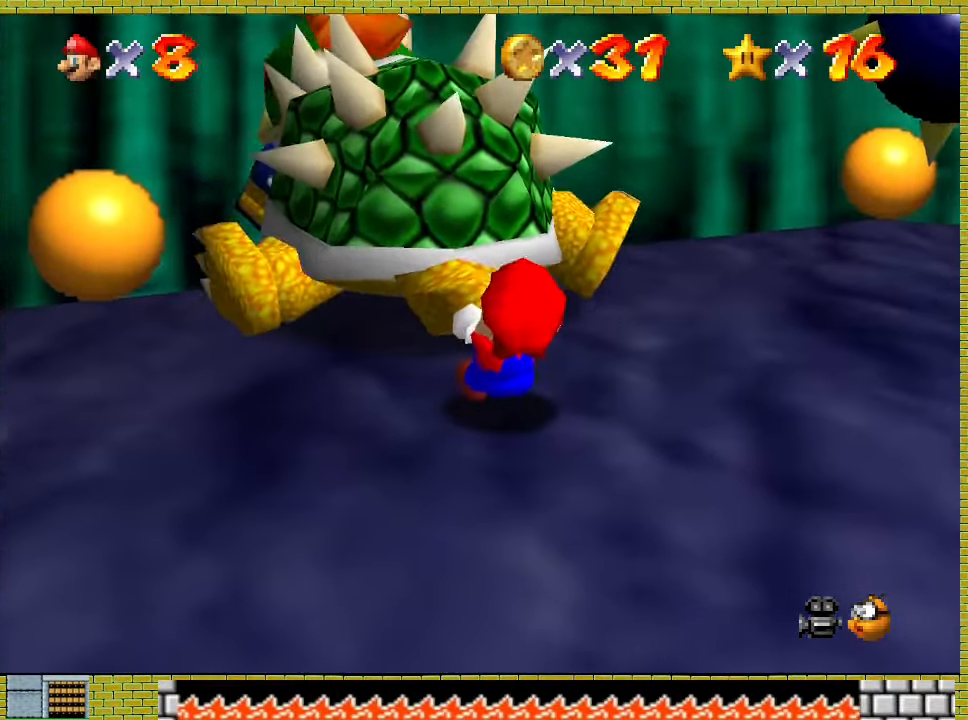
{"dt_ms": 1000, "buttons": [], "left_stick": "down-right"}
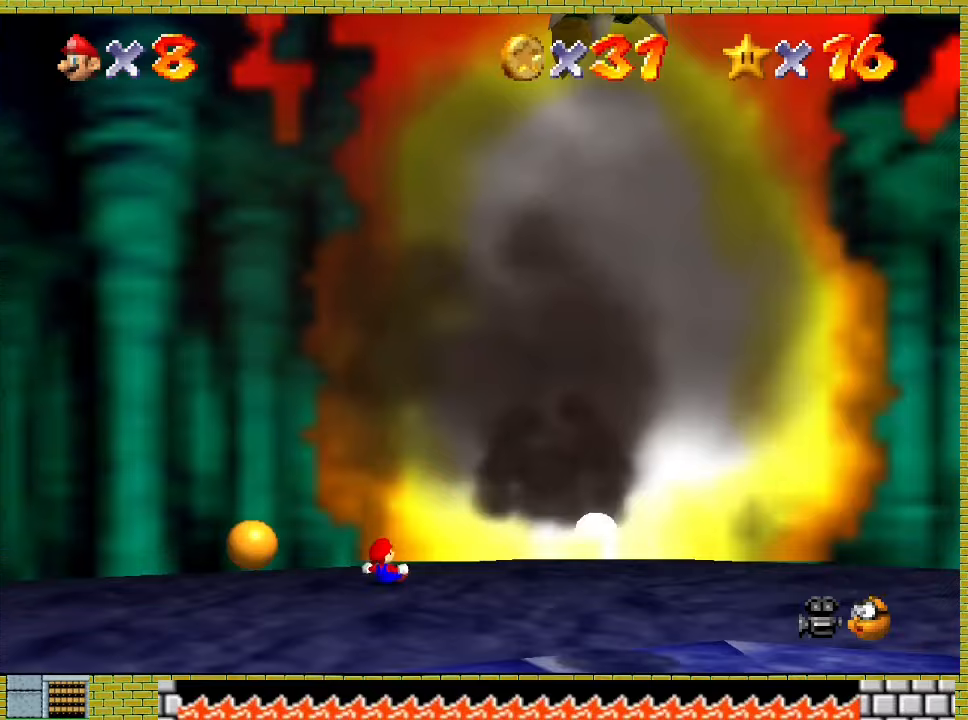
{"dt_ms": 500, "buttons": [], "left_stick": "down-right", "events": []}
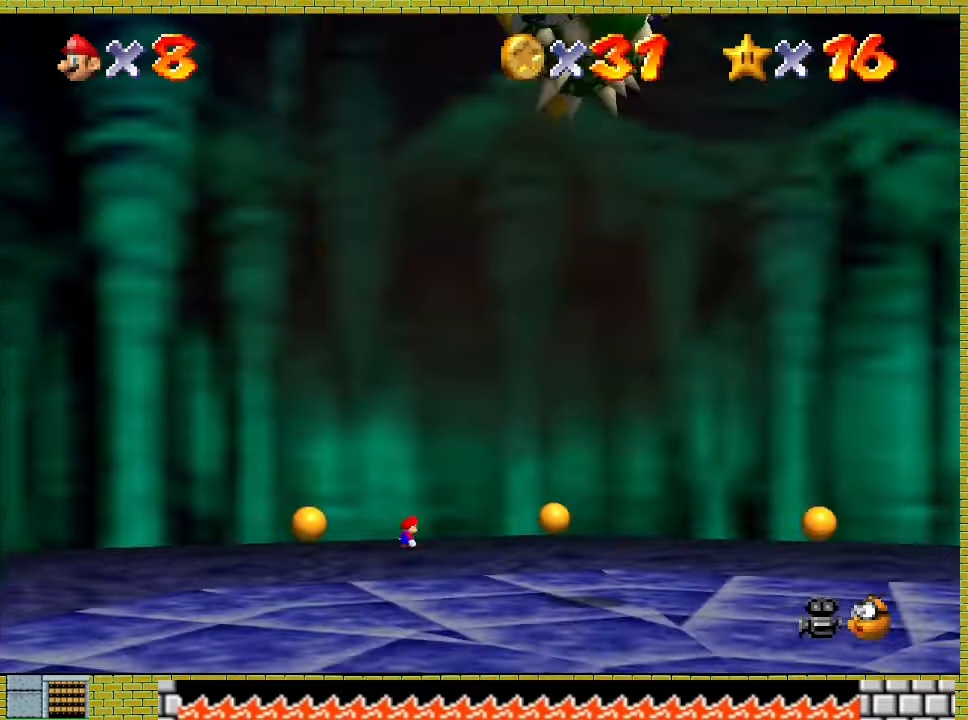
{"dt_ms": 500, "buttons": [], "left_stick": "down-right", "events": []}
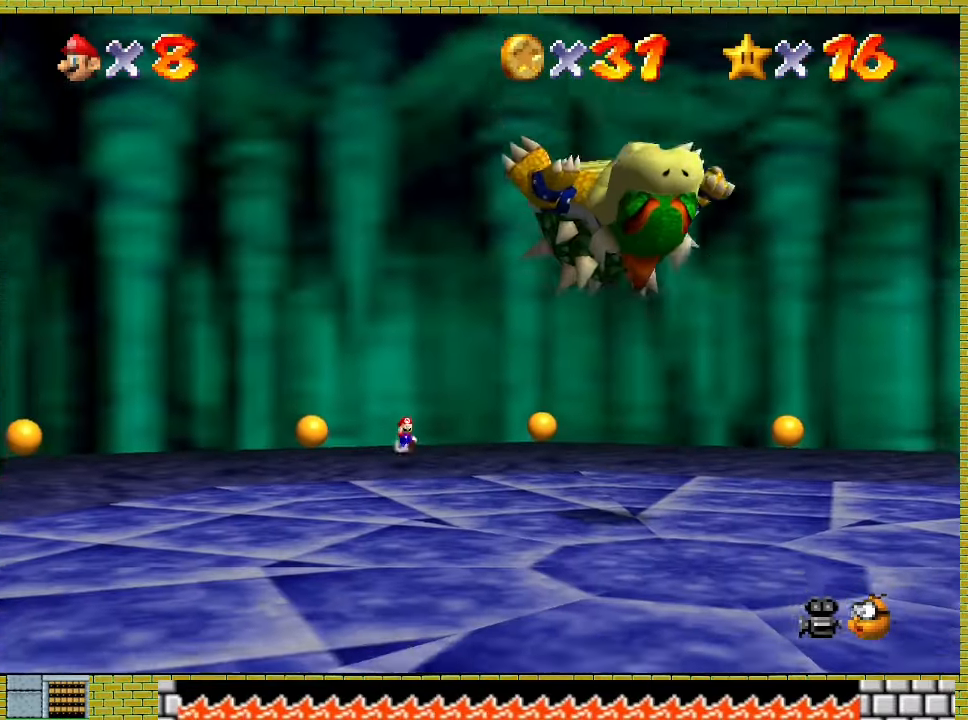
{"dt_ms": 500, "buttons": ["A"], "left_stick": "down-right", "events": [[133, "A", "down"]]}
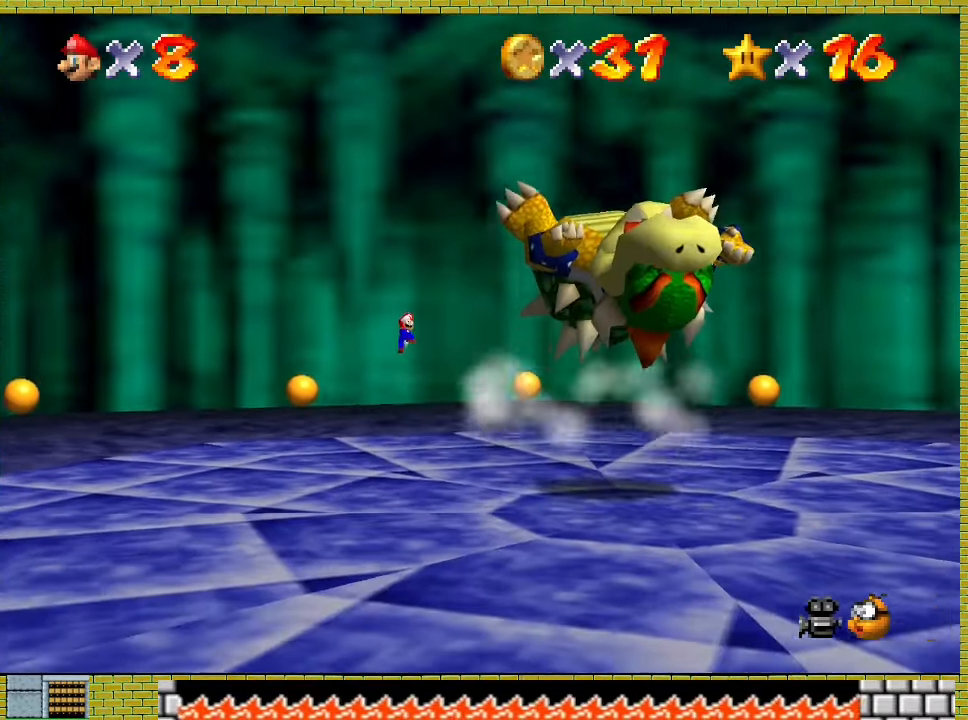
{"dt_ms": 500, "buttons": ["A", "X"], "left_stick": "down-right"}
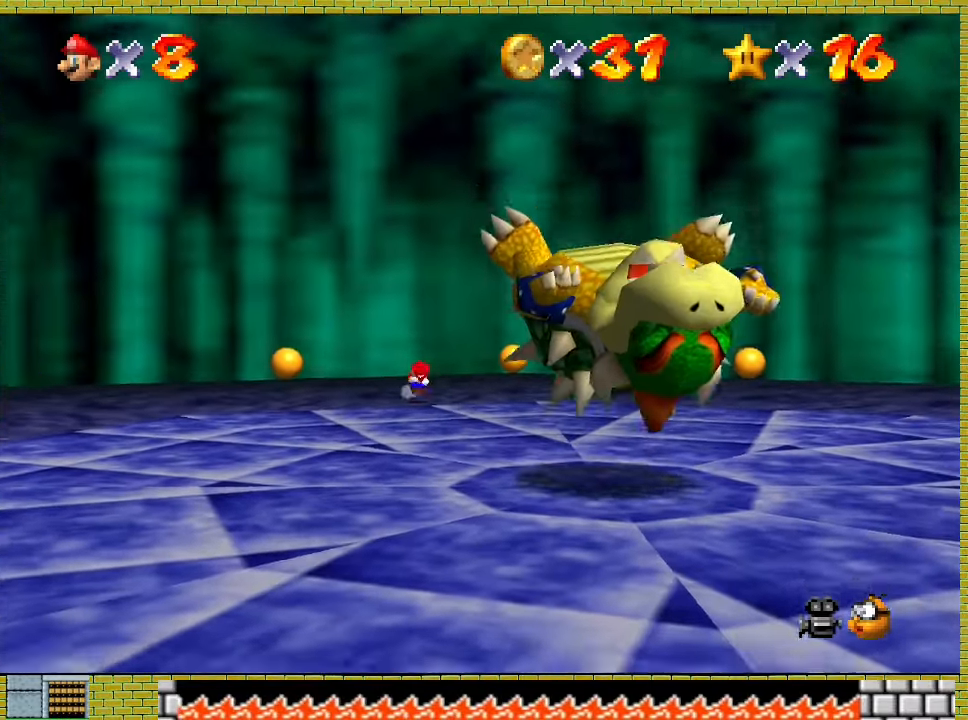
{"dt_ms": 500, "buttons": [], "left_stick": "down-right", "events": [[100, "A", "up"], [100, "X", "up"], [300, "Y", "down"], [333, "Y", "up"], [400, "Y", "down"], [500, "Y", "up"]]}
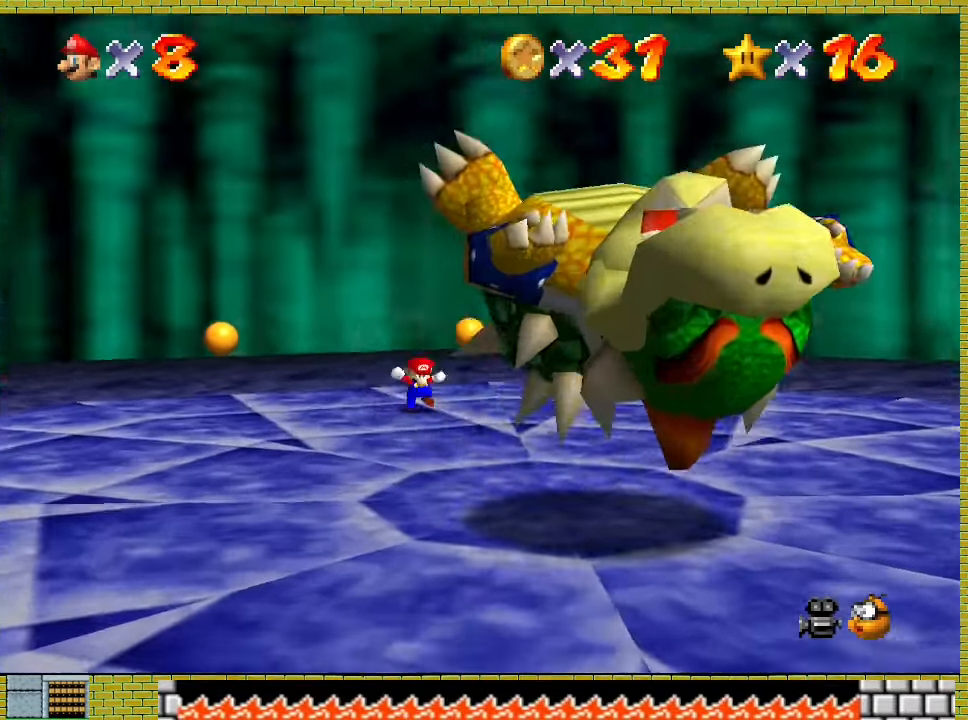
{"dt_ms": 500, "buttons": [], "left_stick": "down-right", "events": [[67, "Y", "down"], [200, "Y", "up"], [233, "Y", "down"], [333, "Y", "up"], [433, "Y", "down"], [500, "Y", "up"]]}
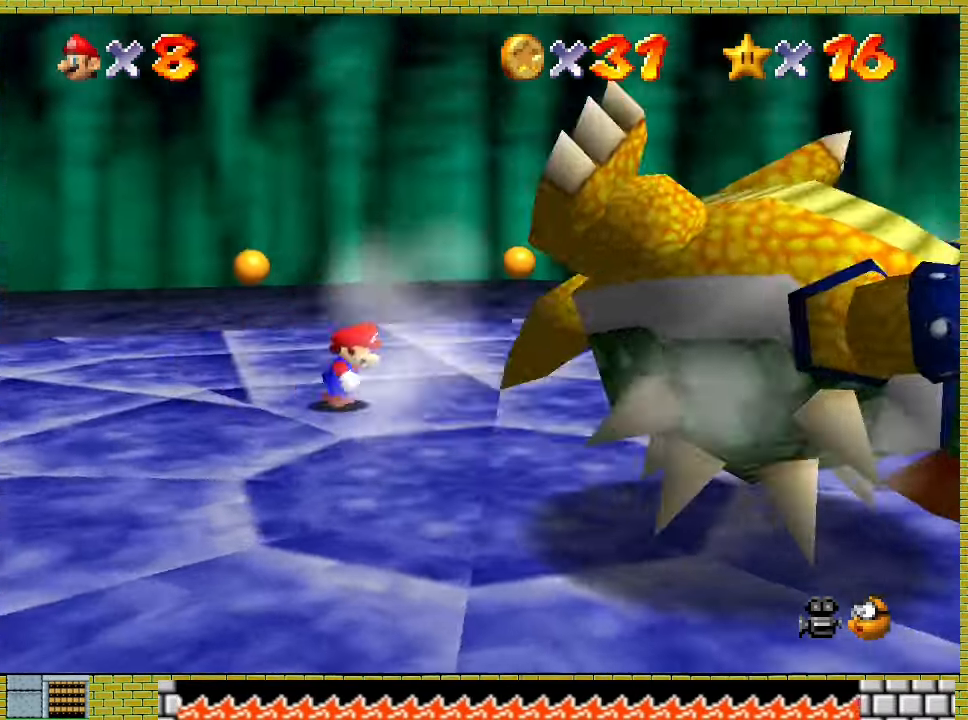
{"dt_ms": 500, "buttons": [], "left_stick": "down-right", "events": [[100, "Y", "down"], [167, "Y", "up"], [233, "Y", "down"], [233, "left_stick", "center"], [400, "Y", "up"], [433, "left_stick", "down-right"]]}
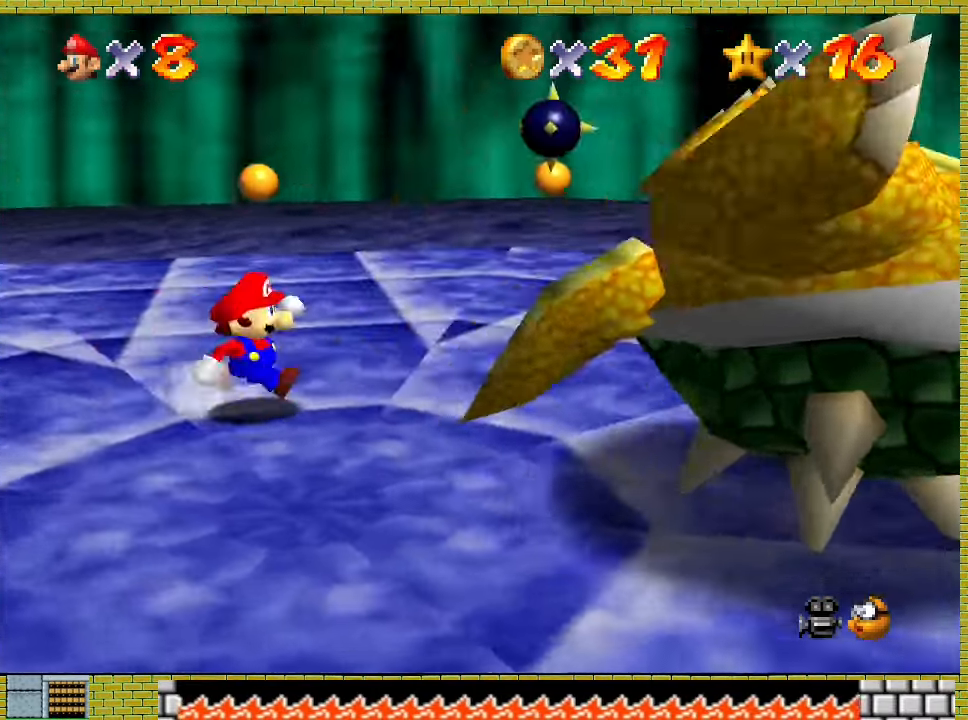
{"dt_ms": 500, "buttons": [], "left_stick": "center", "events": [[33, "Y", "down"], [167, "Y", "up"], [367, "left_stick", "center"]]}
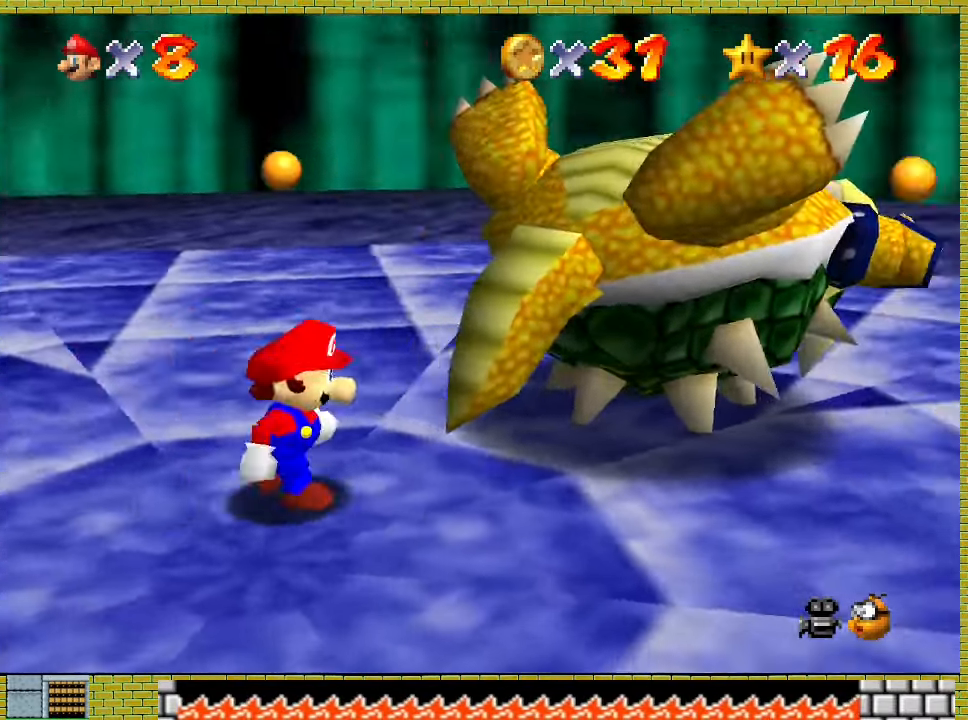
{"dt_ms": 500, "buttons": [], "left_stick": "center", "events": []}
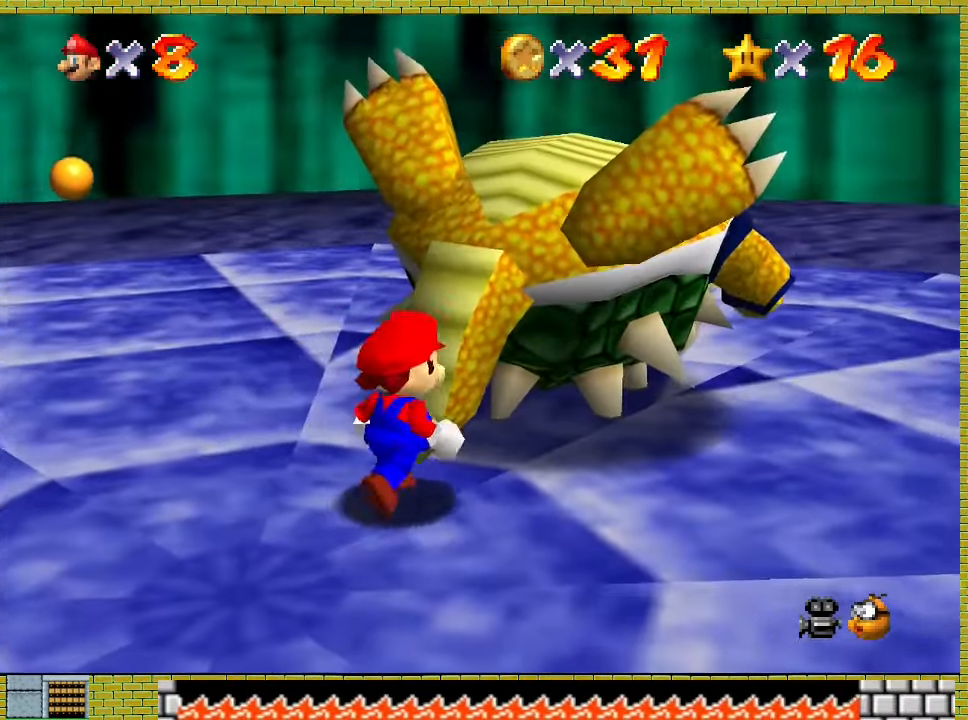
{"dt_ms": 500, "buttons": [], "left_stick": "center", "events": []}
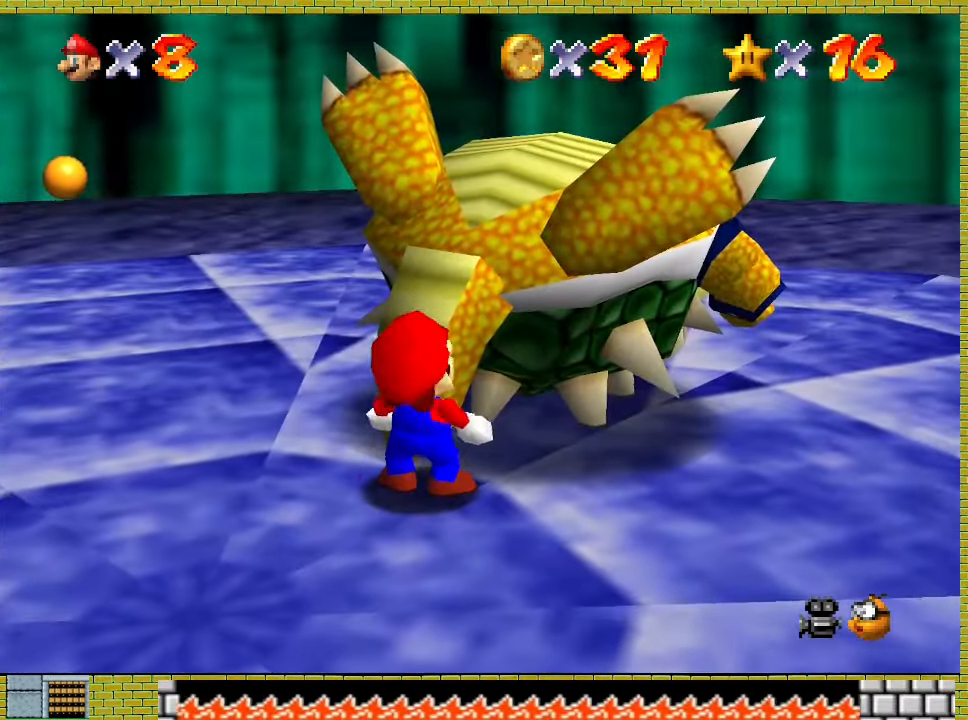
{"dt_ms": 500, "buttons": [], "left_stick": "center", "events": []}
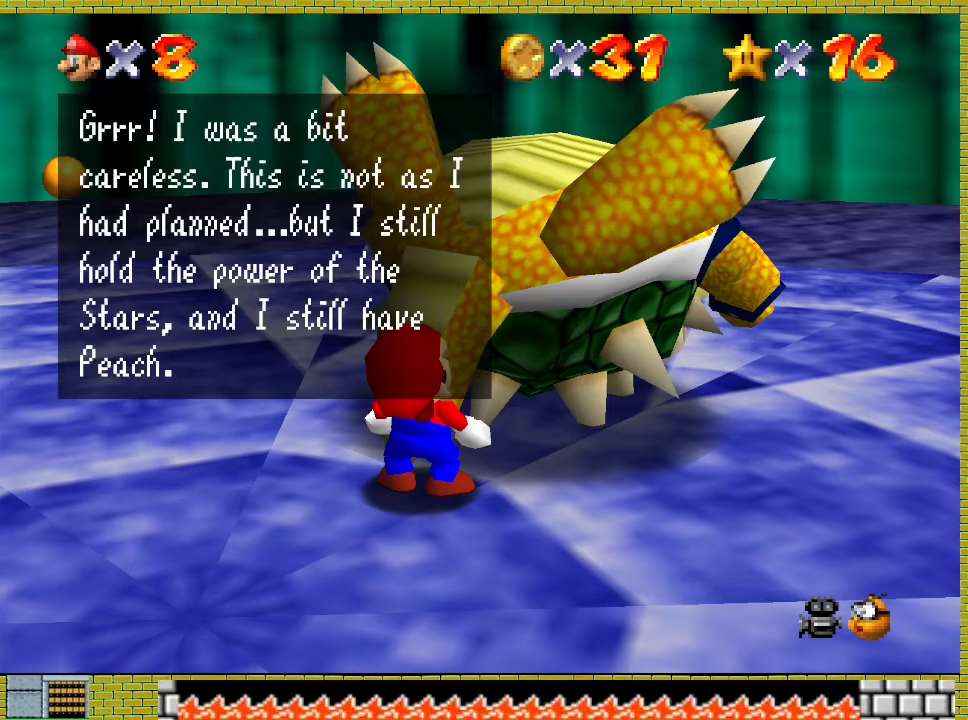
{"dt_ms": 500, "buttons": [], "left_stick": "center", "events": [[333, "A", "down"], [333, "X", "down"], [400, "A", "up"], [400, "X", "up"]]}